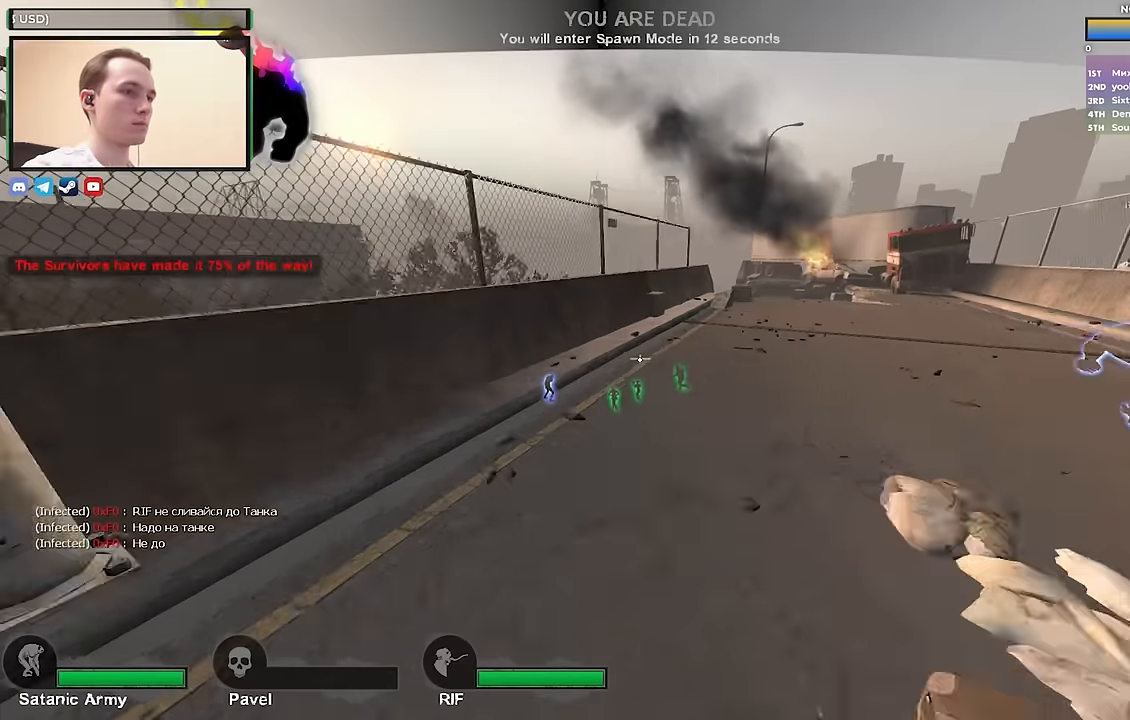
Gameplay with keyboard; each line is a JSON object with the keys held at the frame after it. "events" lists presses ("down") and releases ("up") of "1", "2", "3", "4", "a", "alt", "ctrl", "d", "e", "f", "q", "r", "s", "shift", "space", "tab" and "w" between this image and that frame as [ms after this image, input, new state], when the widget could be followed in between. No other keys are recorded. Mouse input is not recorded.
{"keys": ["w"], "events": [[434, "w", "down"]]}
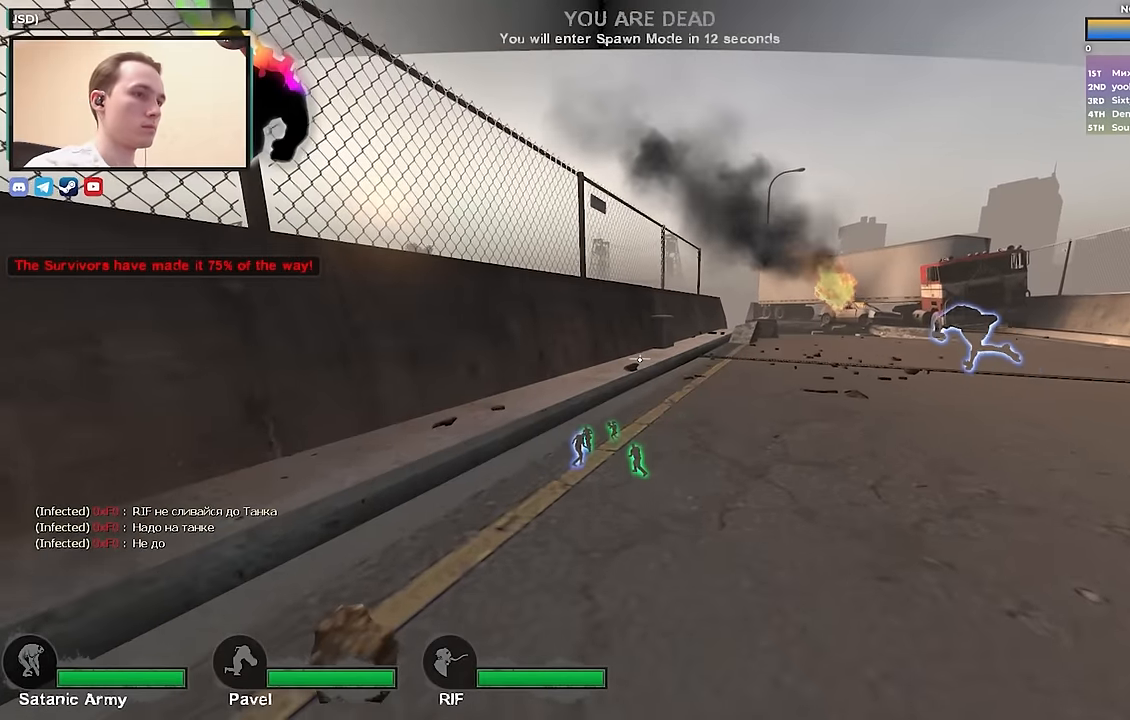
{"keys": [], "events": [[400, "w", "up"]]}
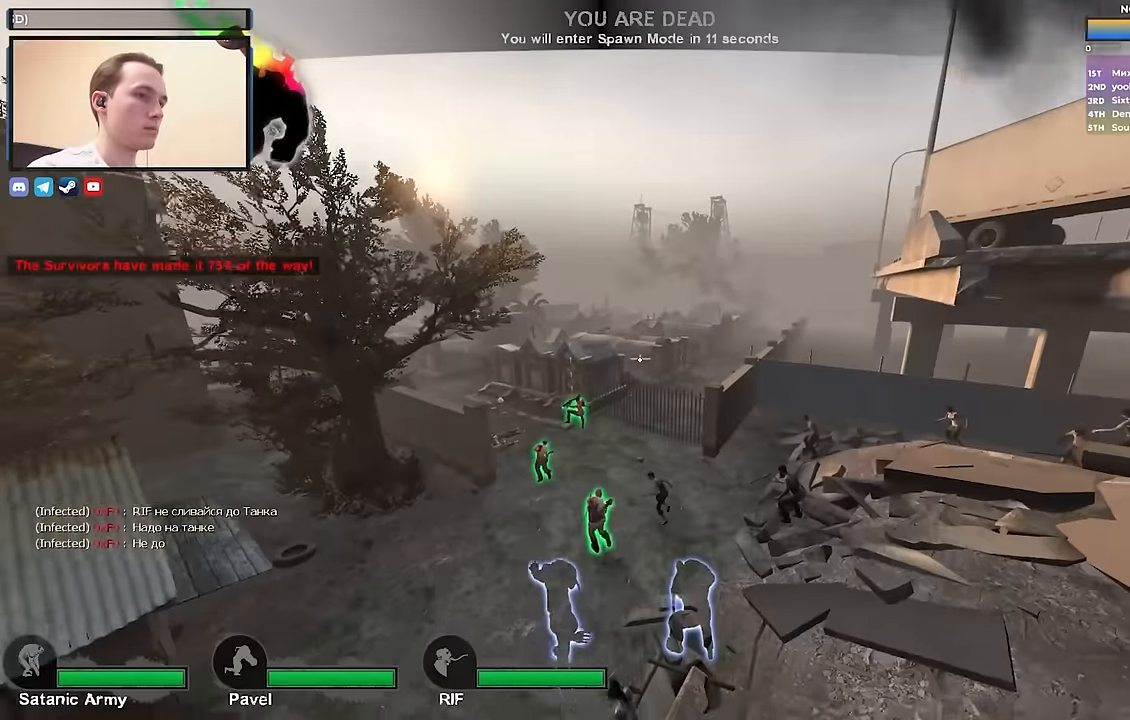
{"keys": [], "events": [[117, "w", "down"], [134, "d", "down"], [267, "d", "up"], [267, "w", "up"]]}
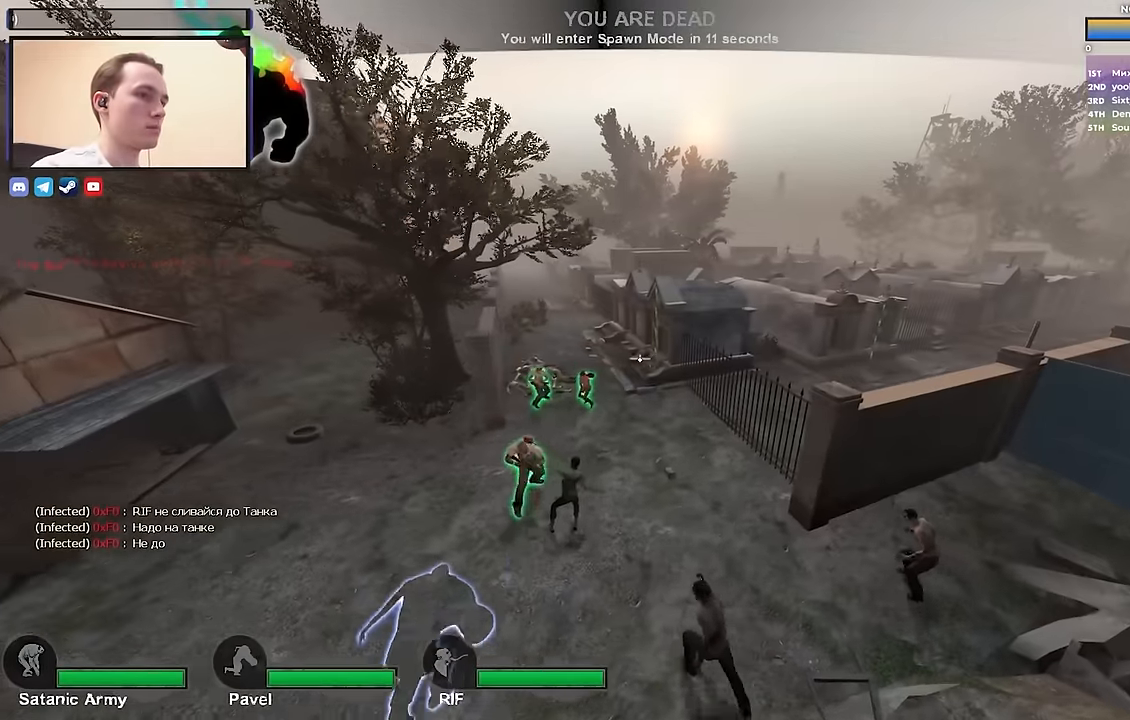
{"keys": [], "events": []}
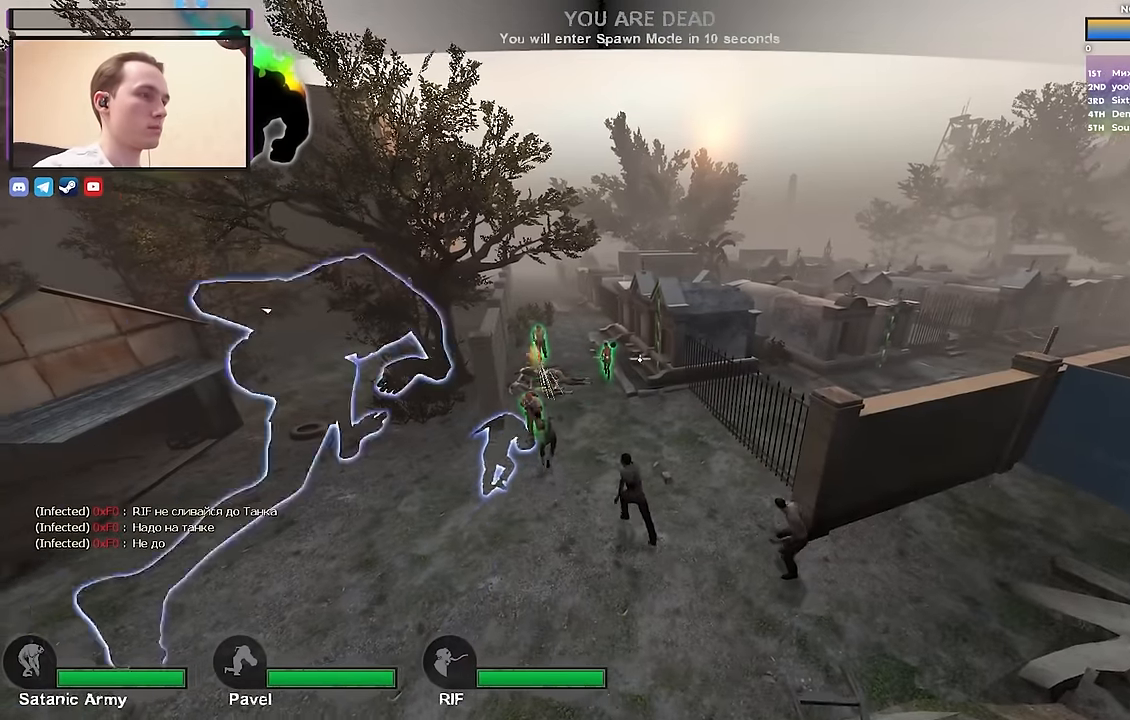
{"keys": [], "events": [[250, "d", "down"], [350, "d", "up"]]}
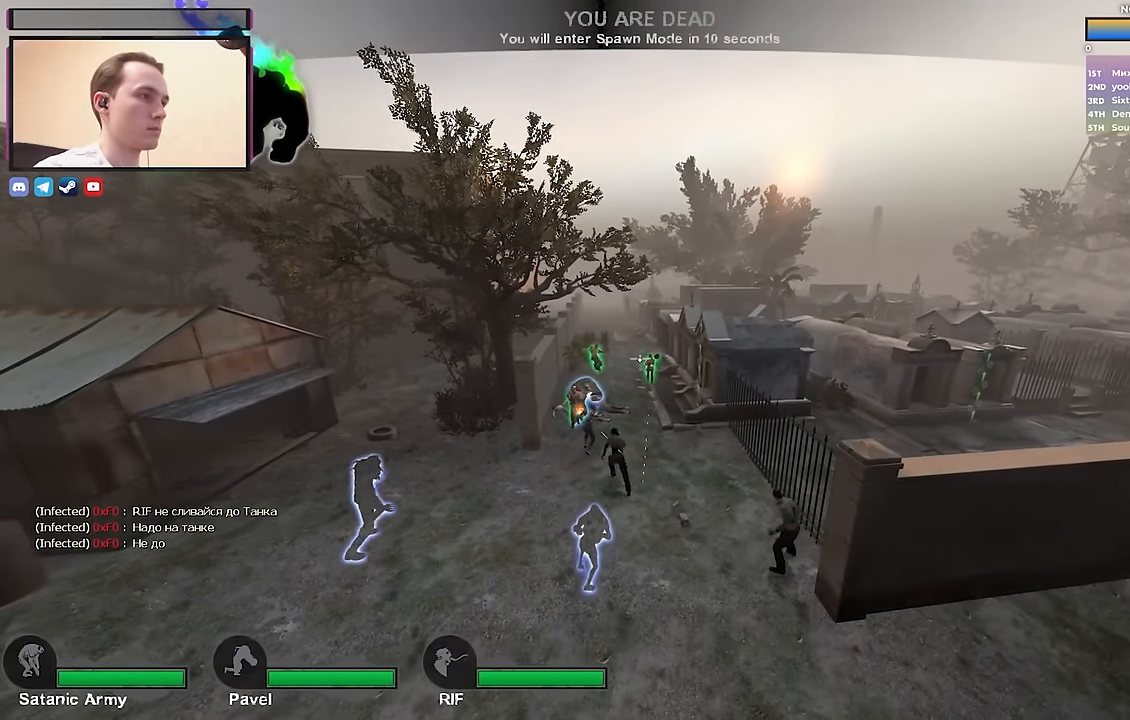
{"keys": [], "events": [[234, "d", "down"], [267, "d", "up"]]}
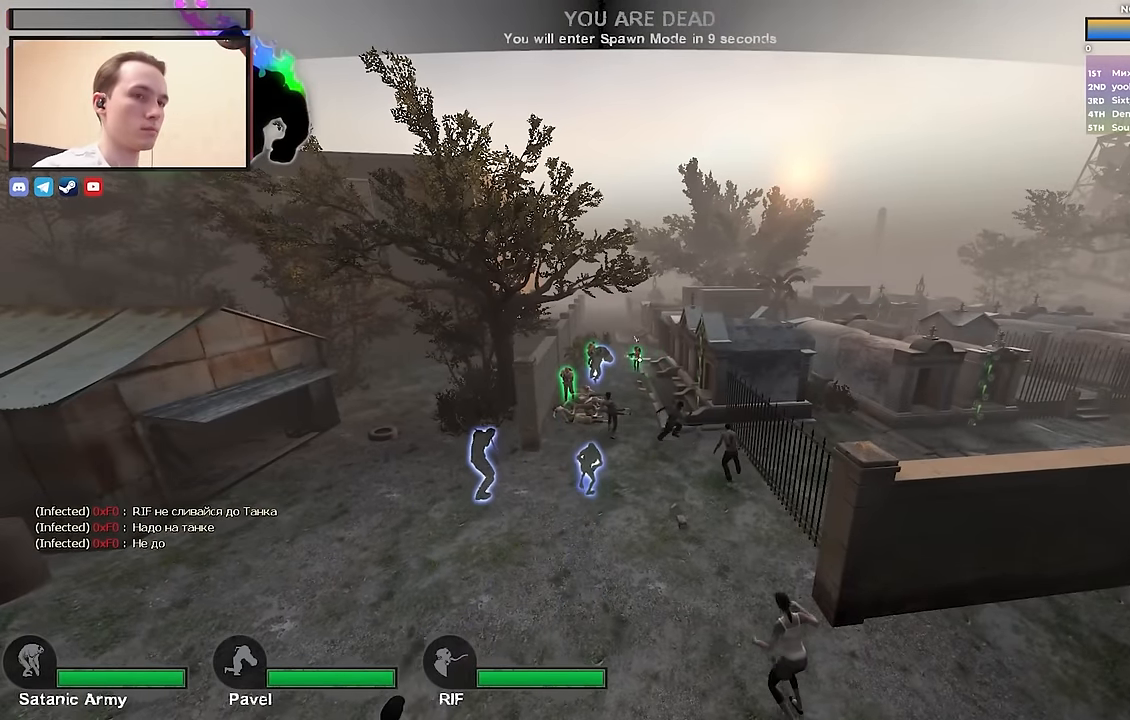
{"keys": [], "events": []}
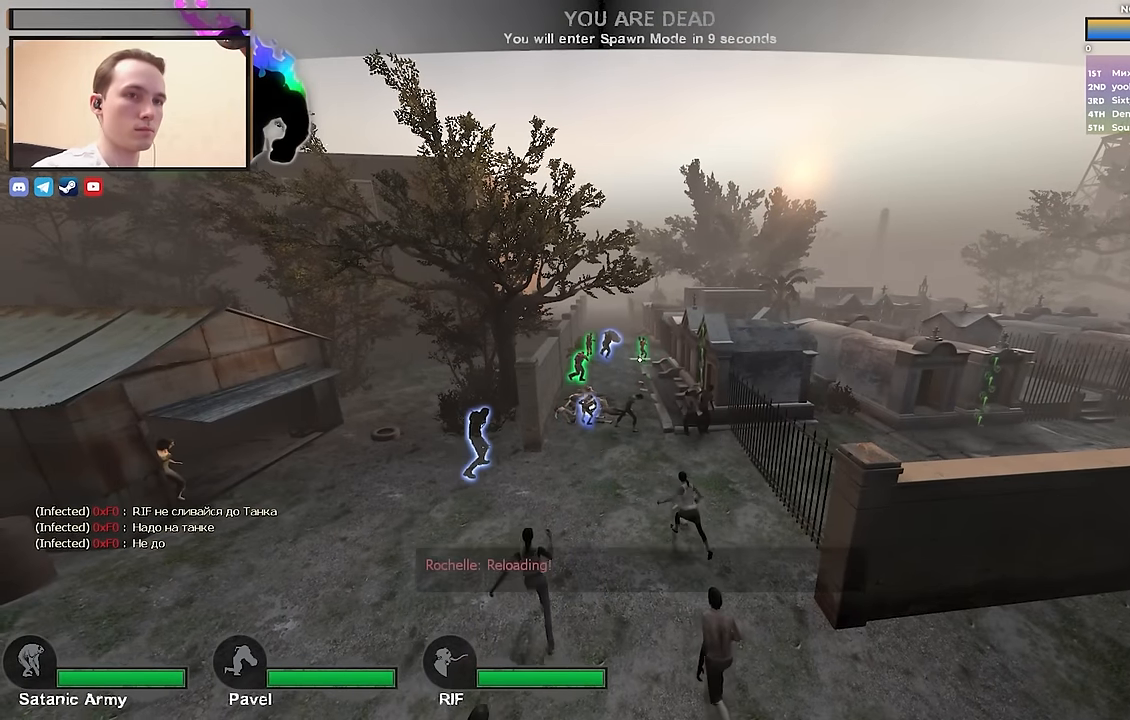
{"keys": [], "events": []}
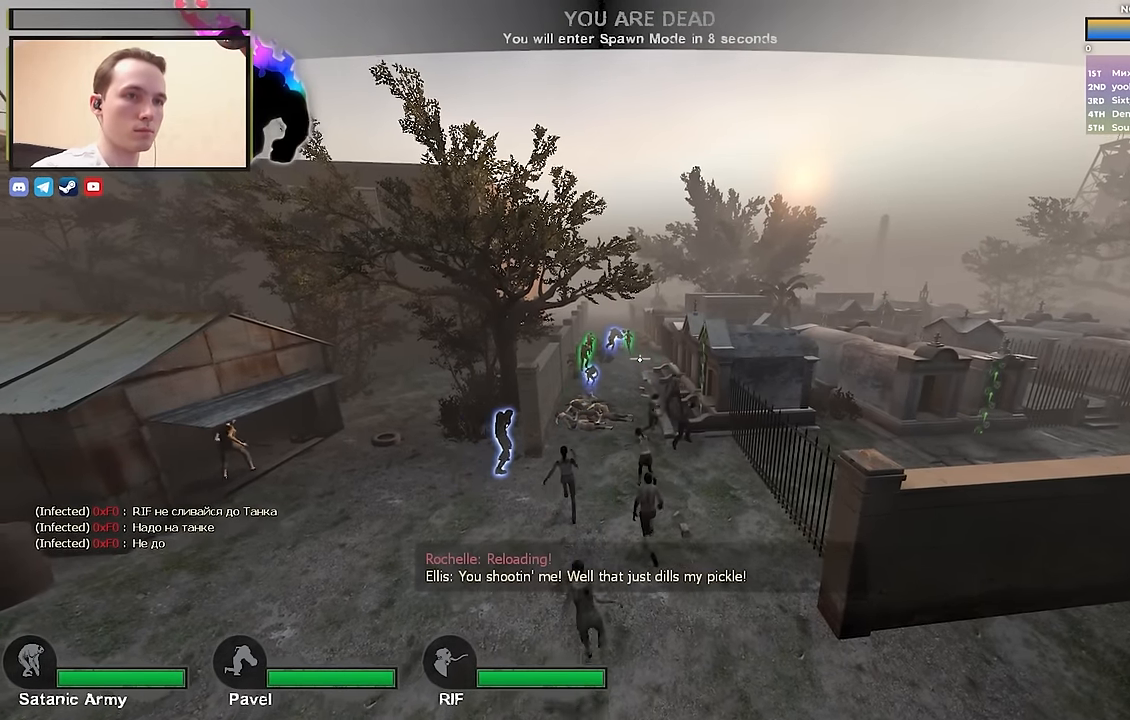
{"keys": [], "events": []}
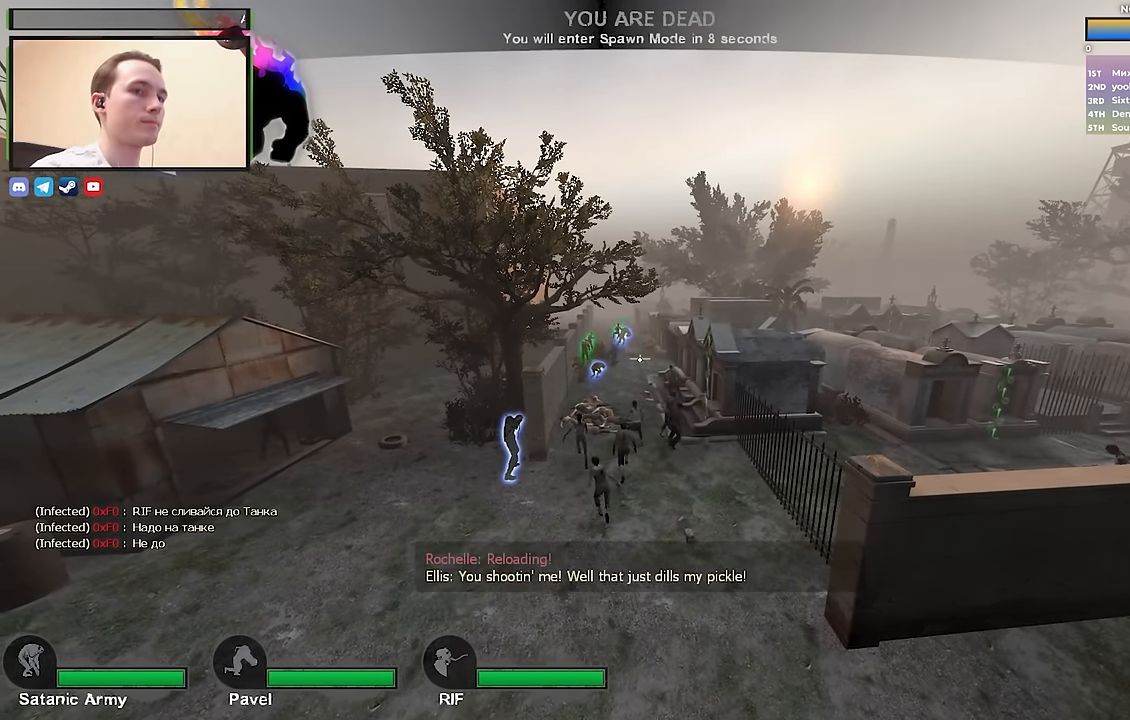
{"keys": [], "events": []}
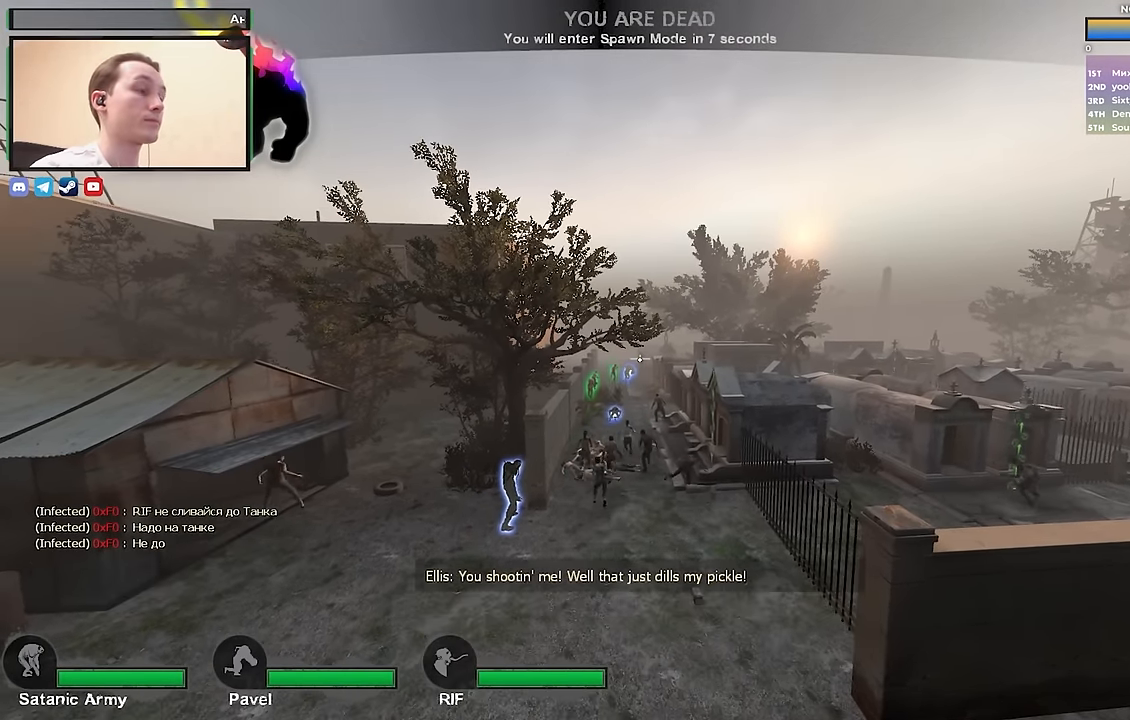
{"keys": [], "events": []}
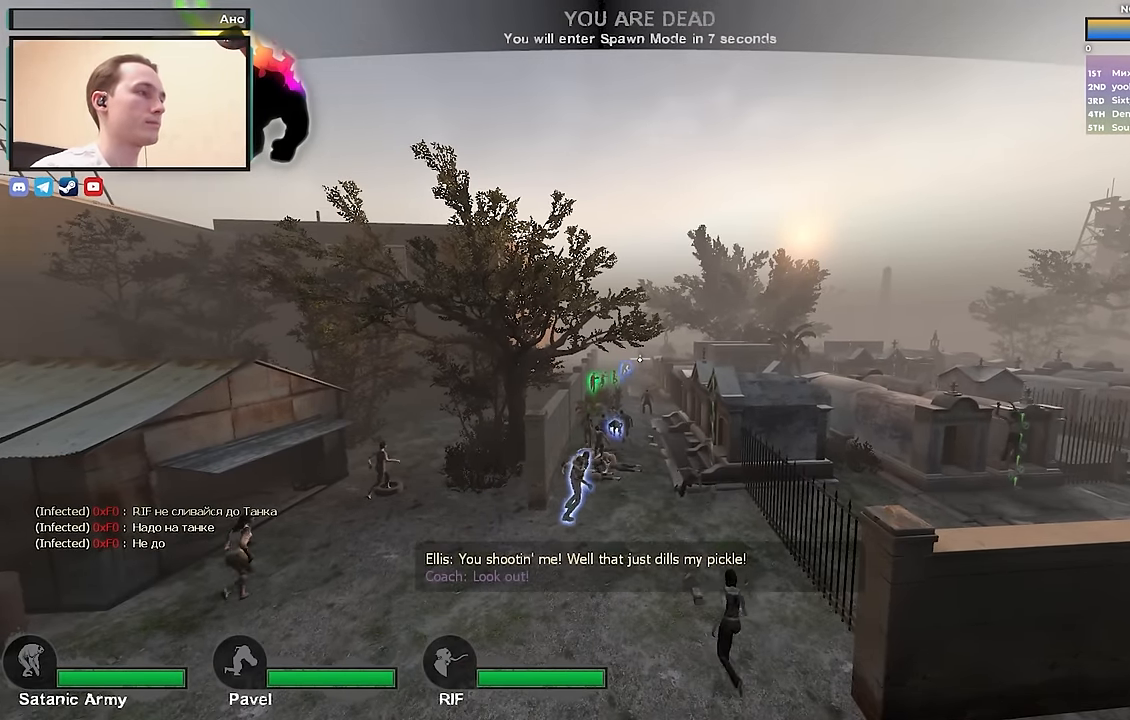
{"keys": ["w"], "events": [[334, "w", "down"]]}
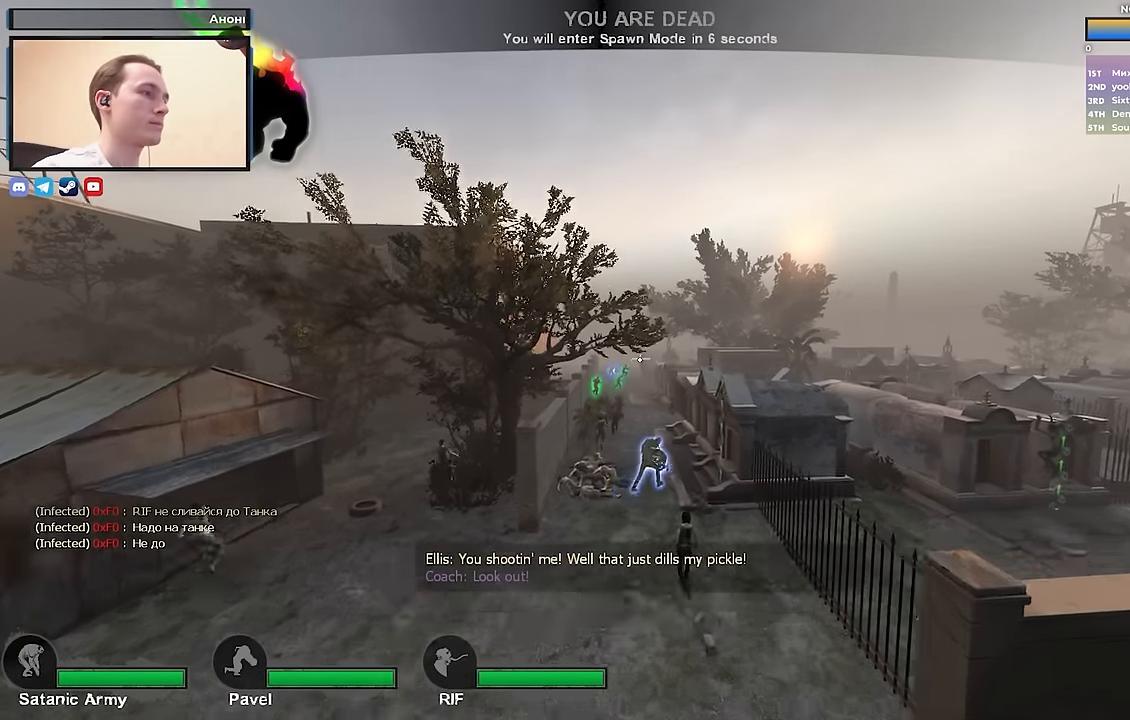
{"keys": ["tab"], "events": [[17, "w", "up"], [250, "w", "down"], [434, "tab", "down"], [484, "w", "up"]]}
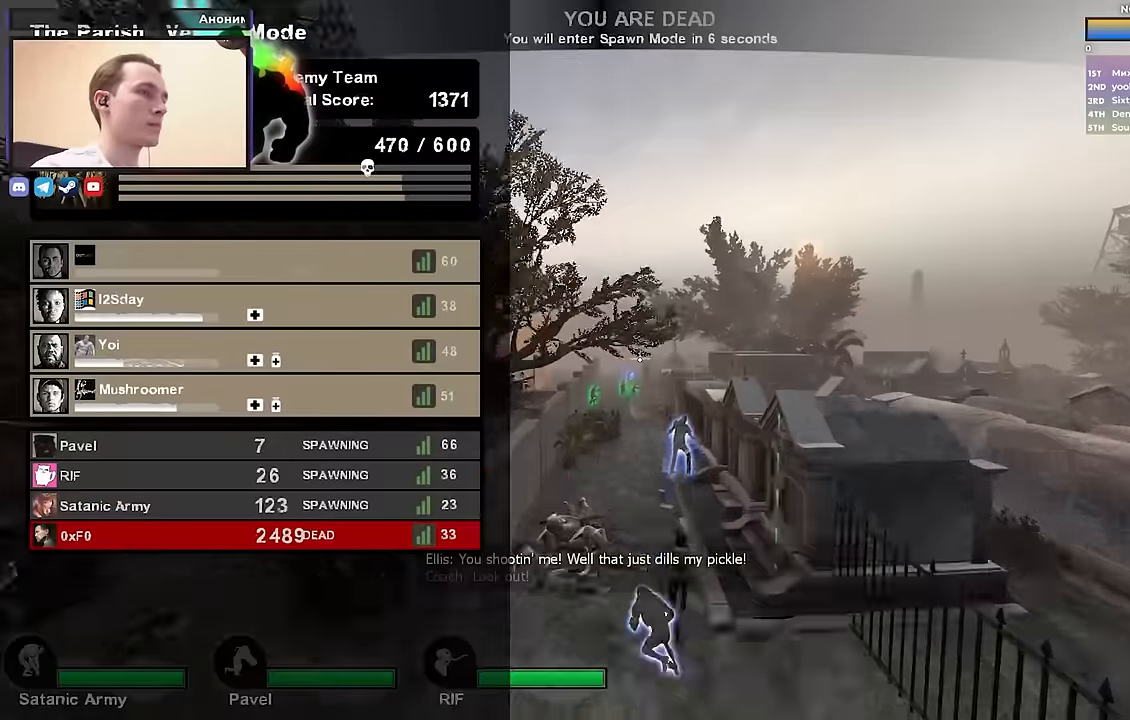
{"keys": ["tab"], "events": [[267, "w", "down"], [400, "w", "up"]]}
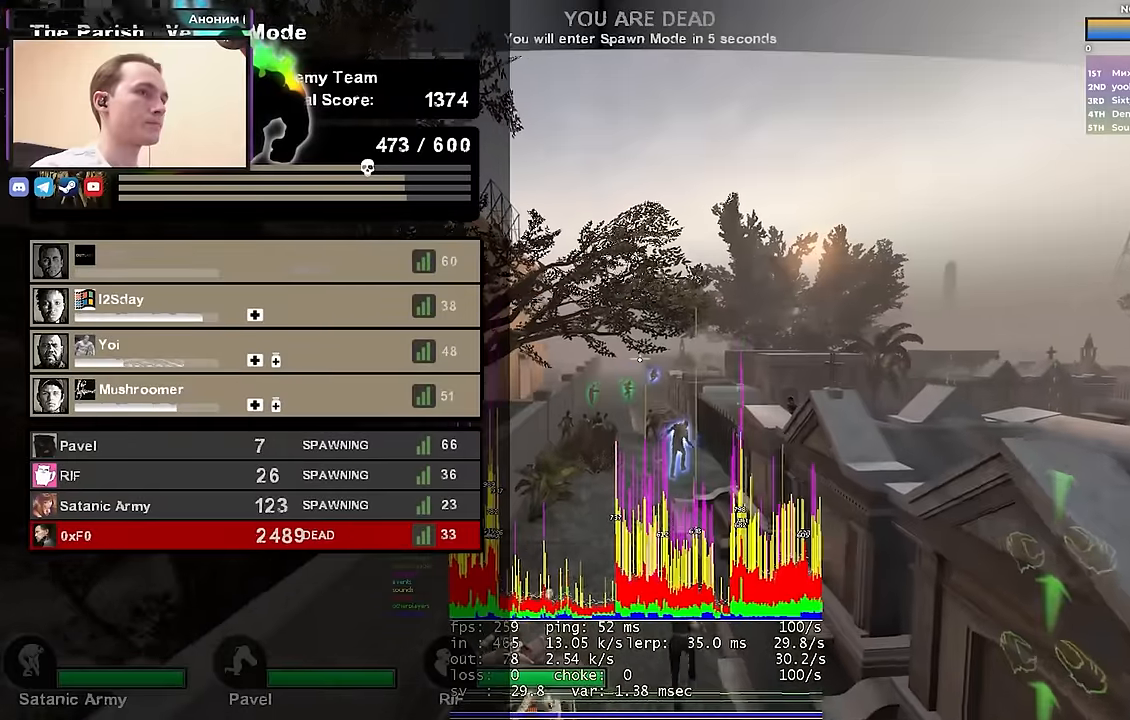
{"keys": [], "events": [[184, "w", "down"], [284, "w", "up"], [417, "tab", "up"]]}
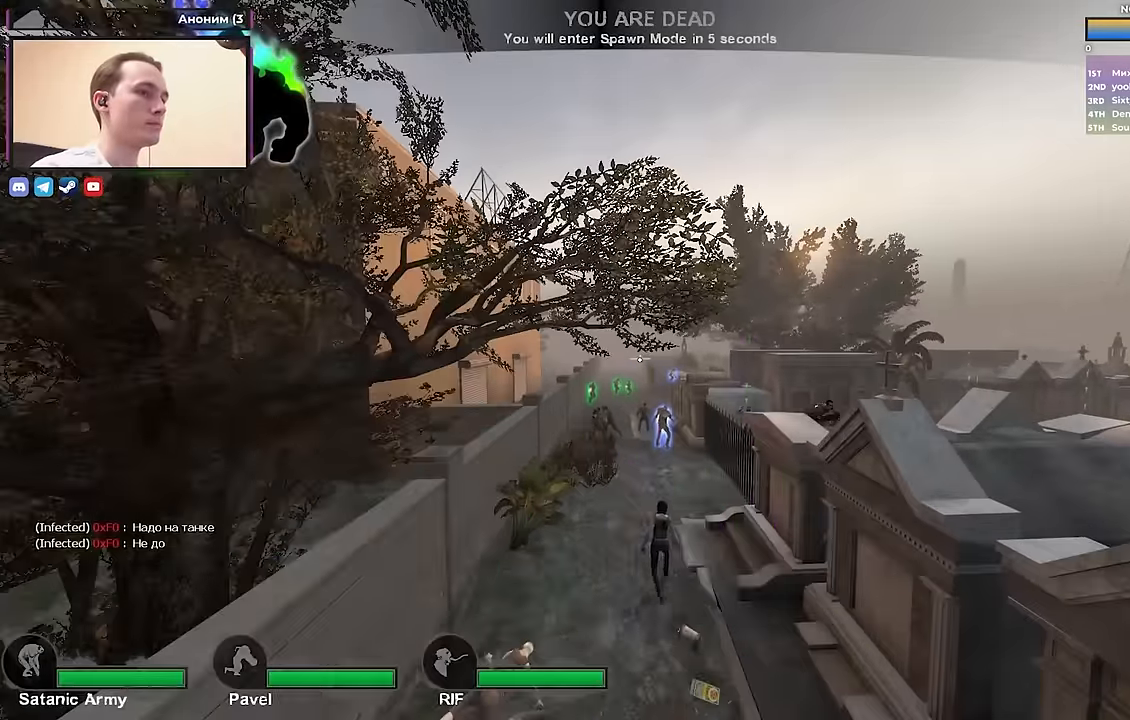
{"keys": [], "events": [[200, "w", "down"], [384, "w", "up"]]}
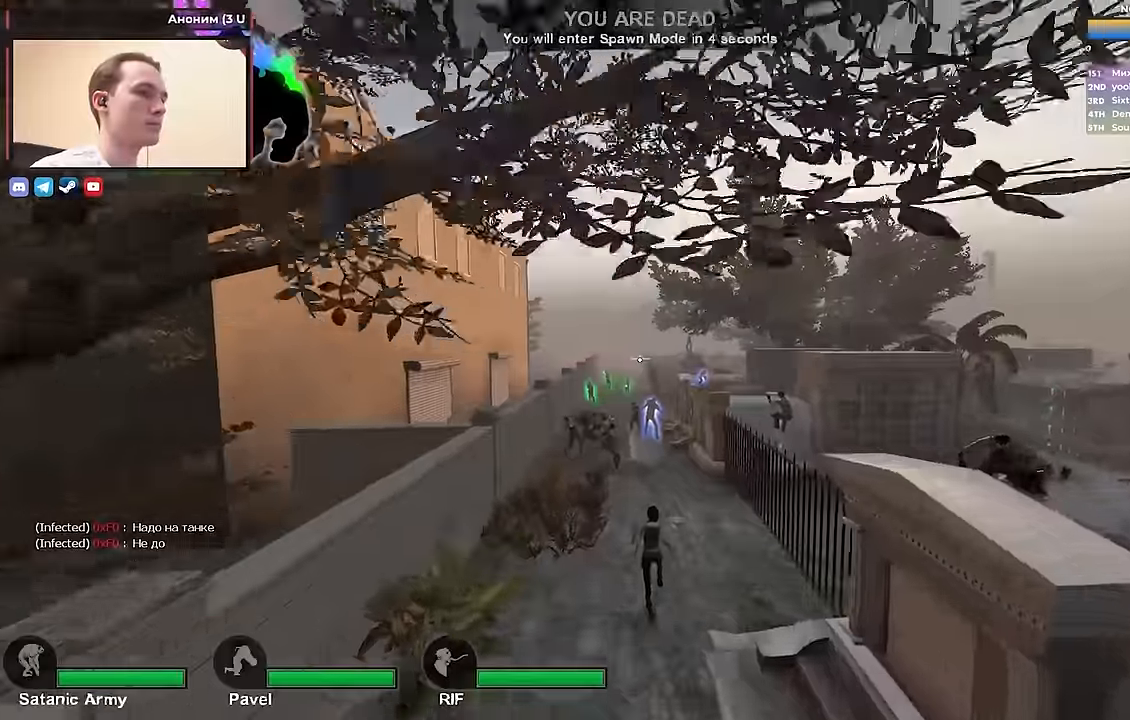
{"keys": [], "events": [[167, "w", "down"], [400, "w", "up"]]}
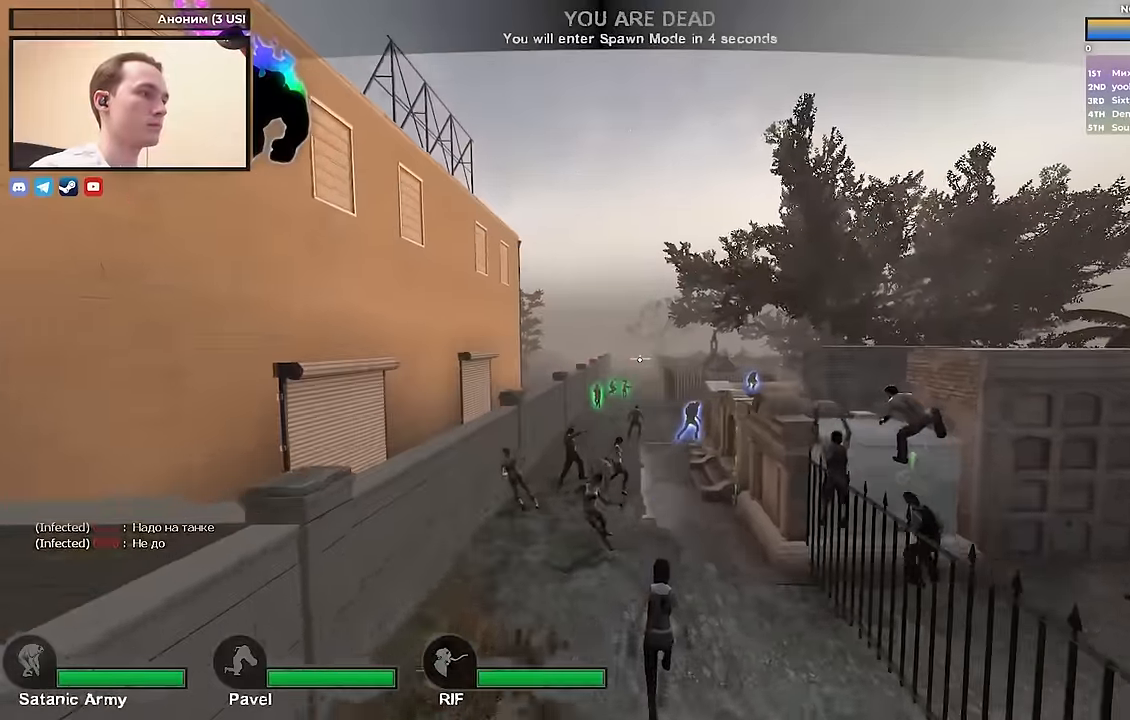
{"keys": [], "events": [[134, "w", "down"], [317, "w", "up"]]}
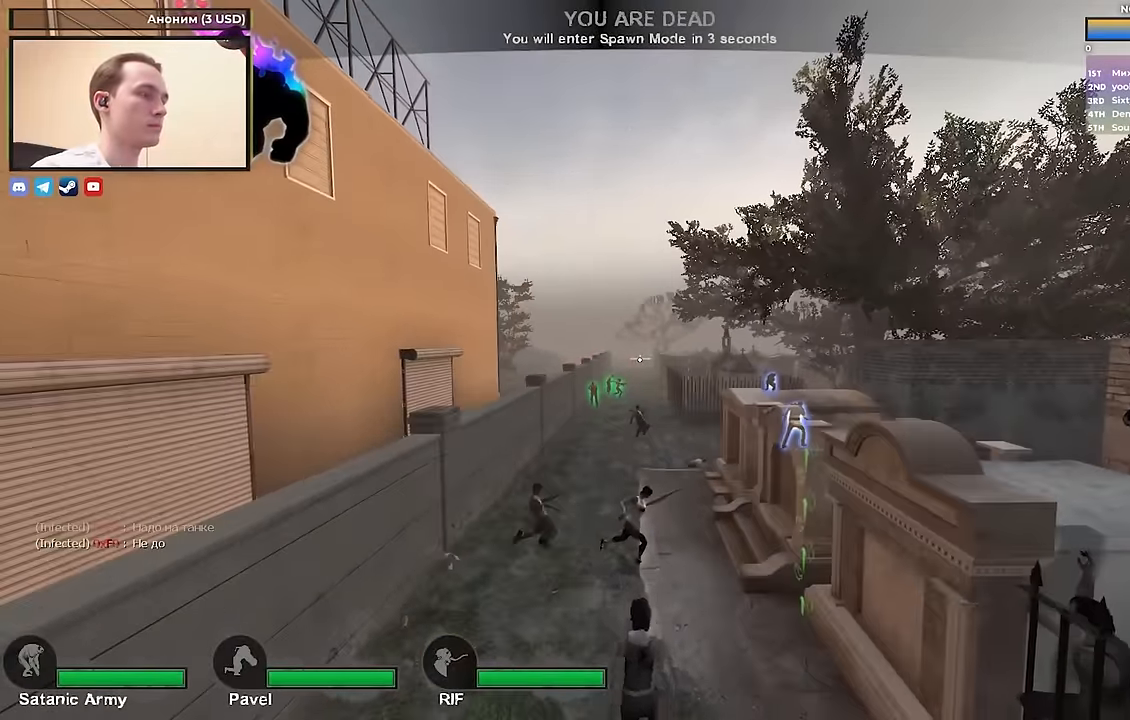
{"keys": [], "events": [[150, "w", "down"], [334, "w", "up"]]}
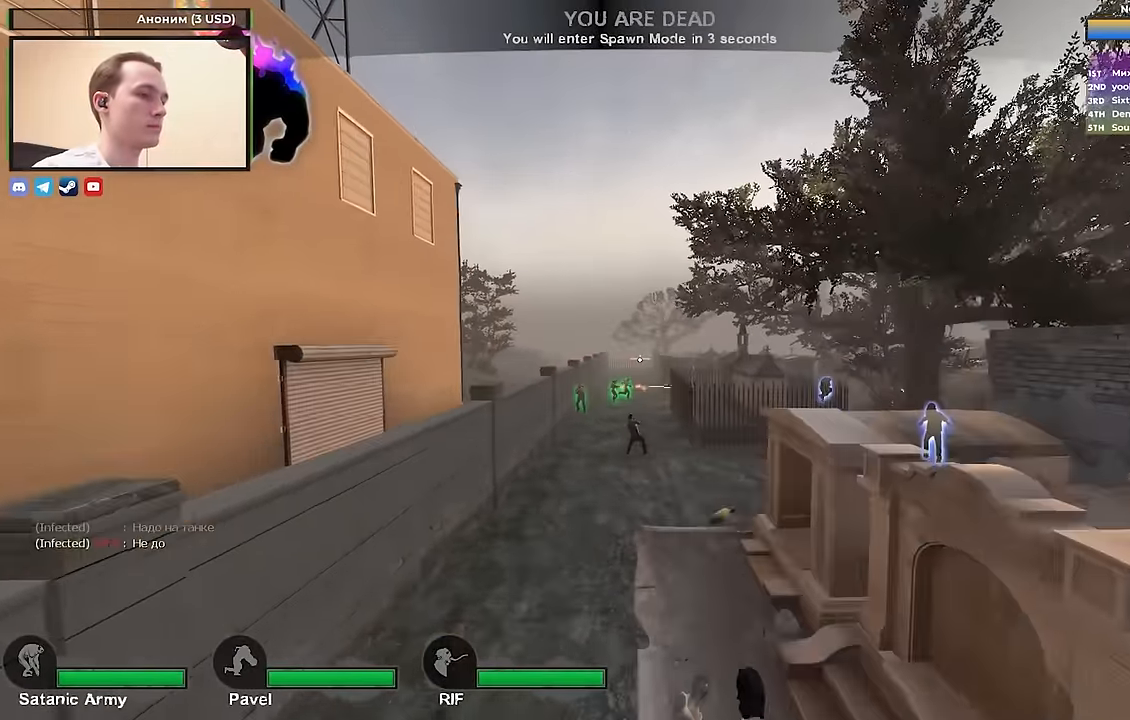
{"keys": [], "events": [[117, "w", "down"], [350, "w", "up"]]}
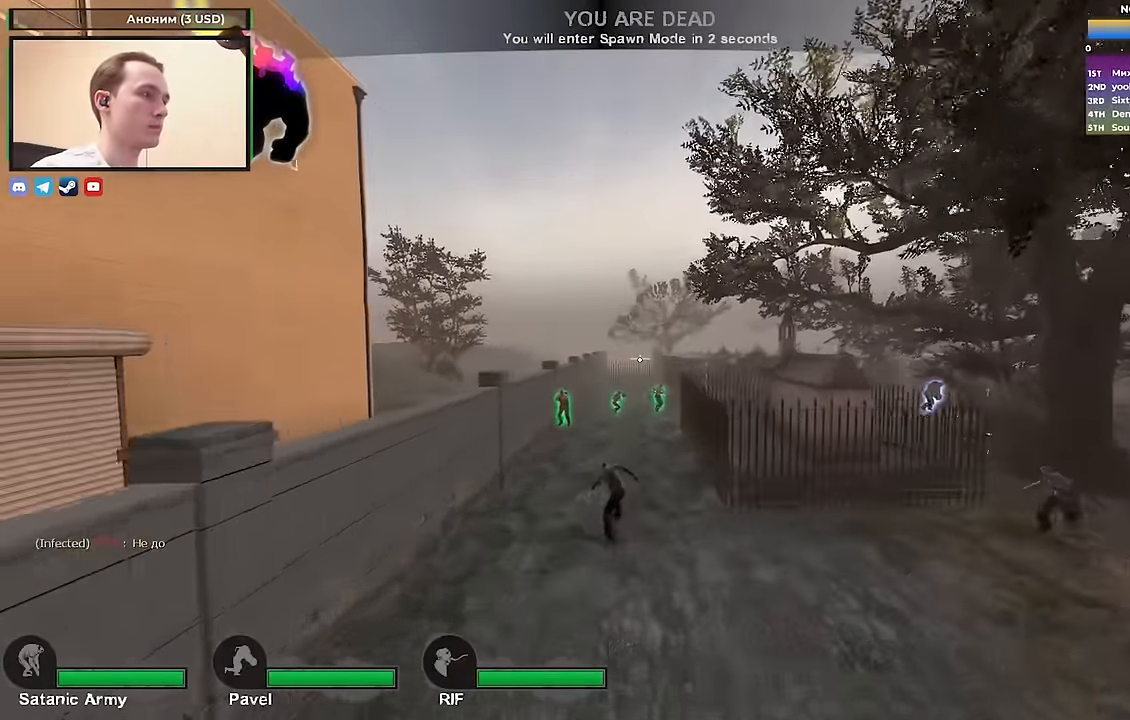
{"keys": [], "events": [[134, "w", "down"], [367, "w", "up"]]}
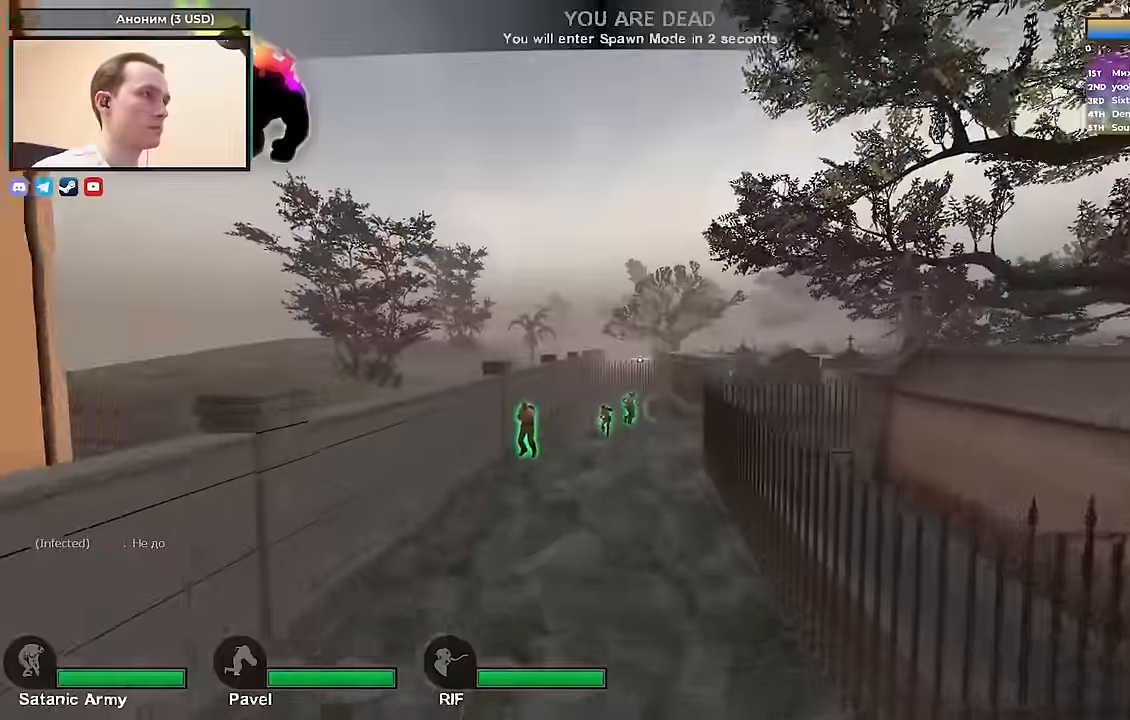
{"keys": [], "events": [[66, "w", "down"], [333, "w", "up"]]}
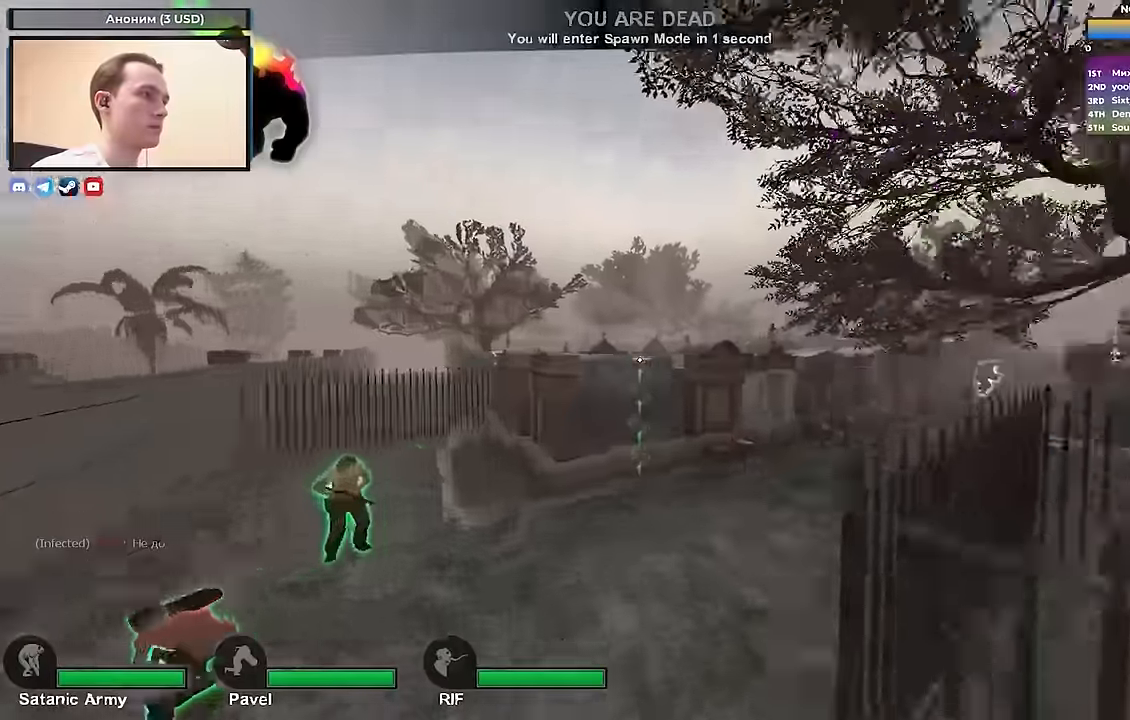
{"keys": [], "events": [[66, "a", "down"], [166, "a", "up"]]}
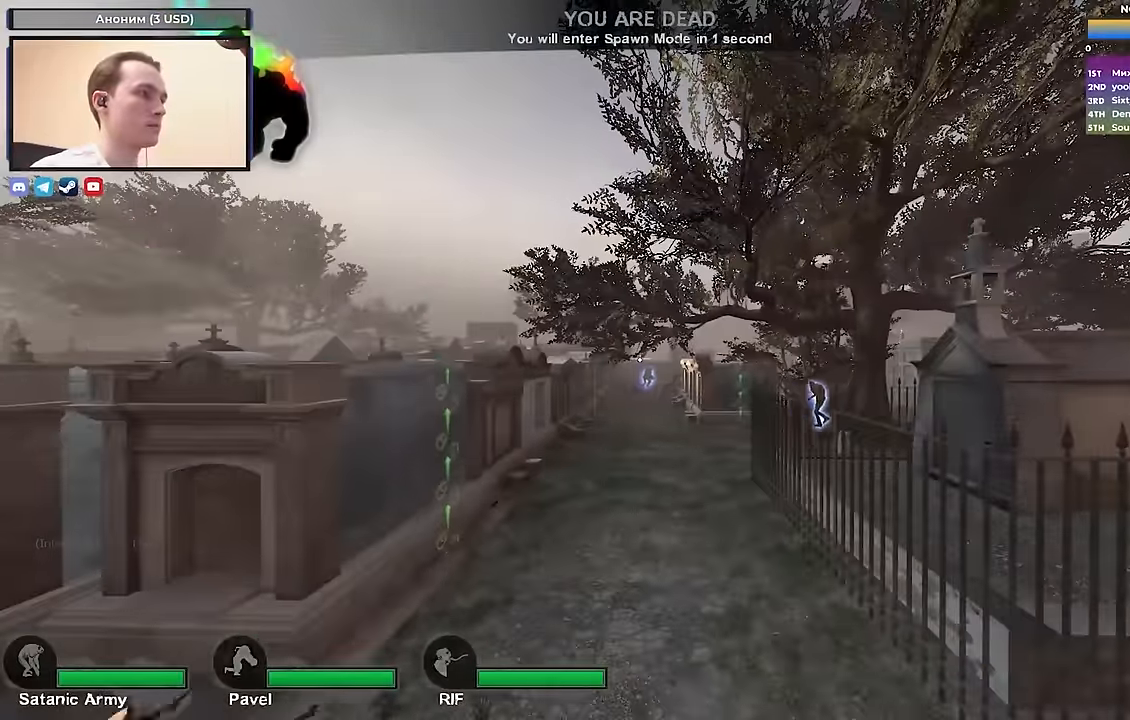
{"keys": [], "events": [[133, "w", "down"], [283, "w", "up"]]}
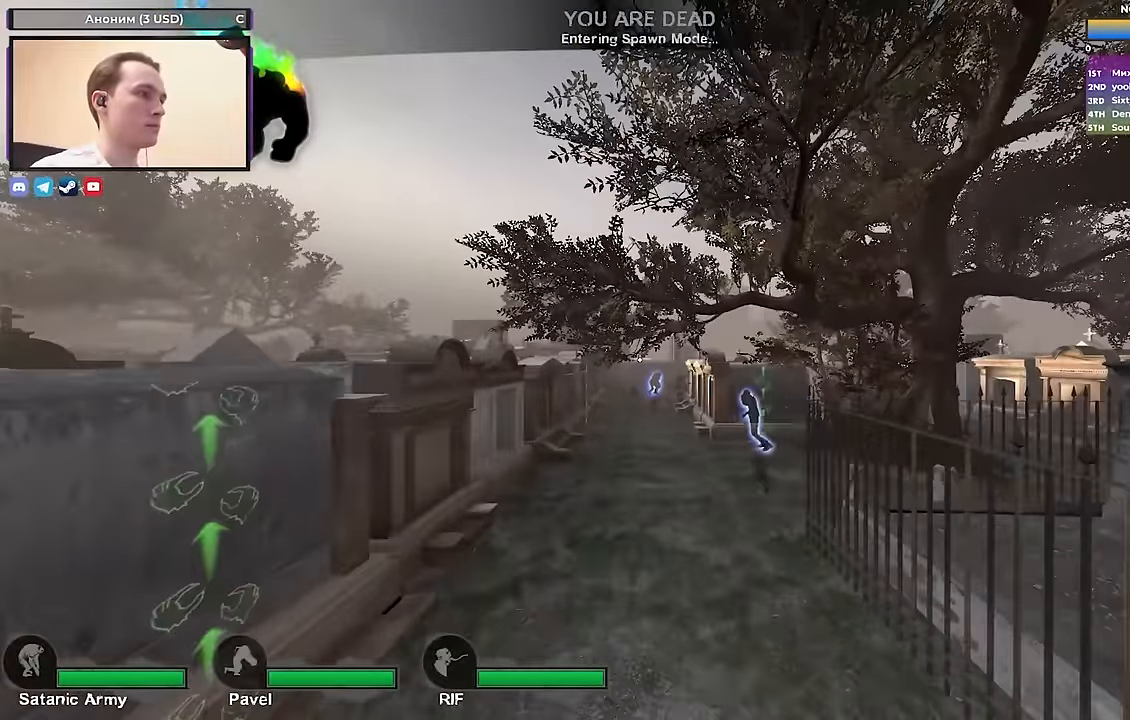
{"keys": [], "events": [[150, "w", "down"], [300, "w", "up"]]}
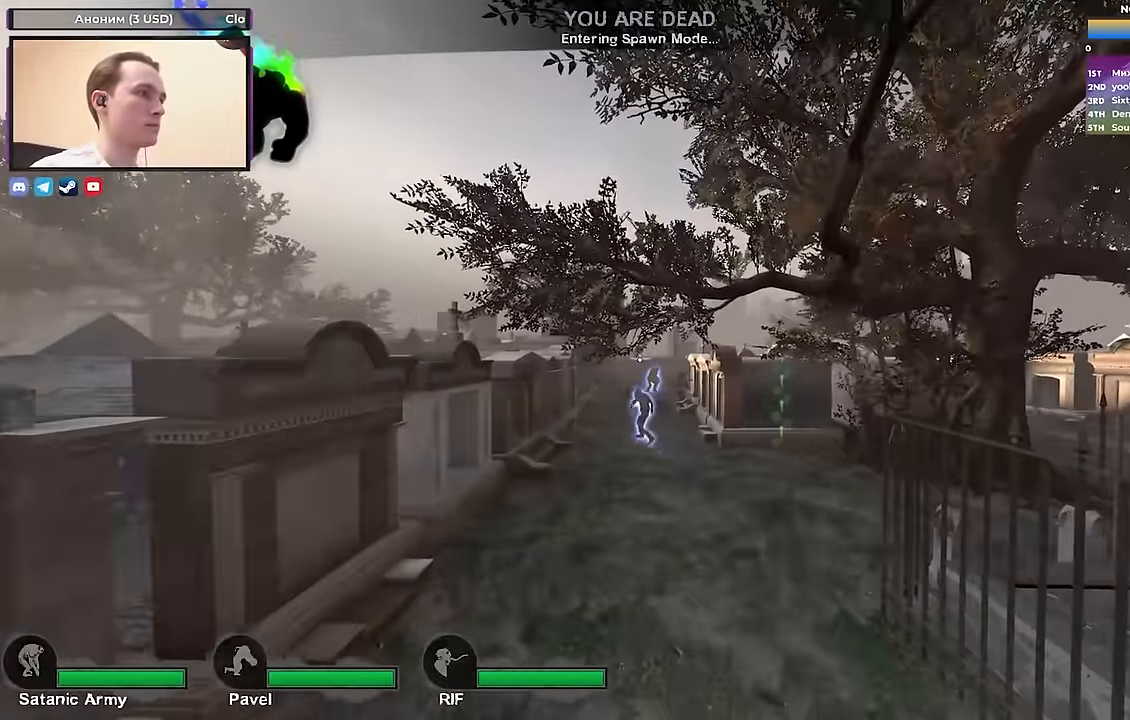
{"keys": [], "events": []}
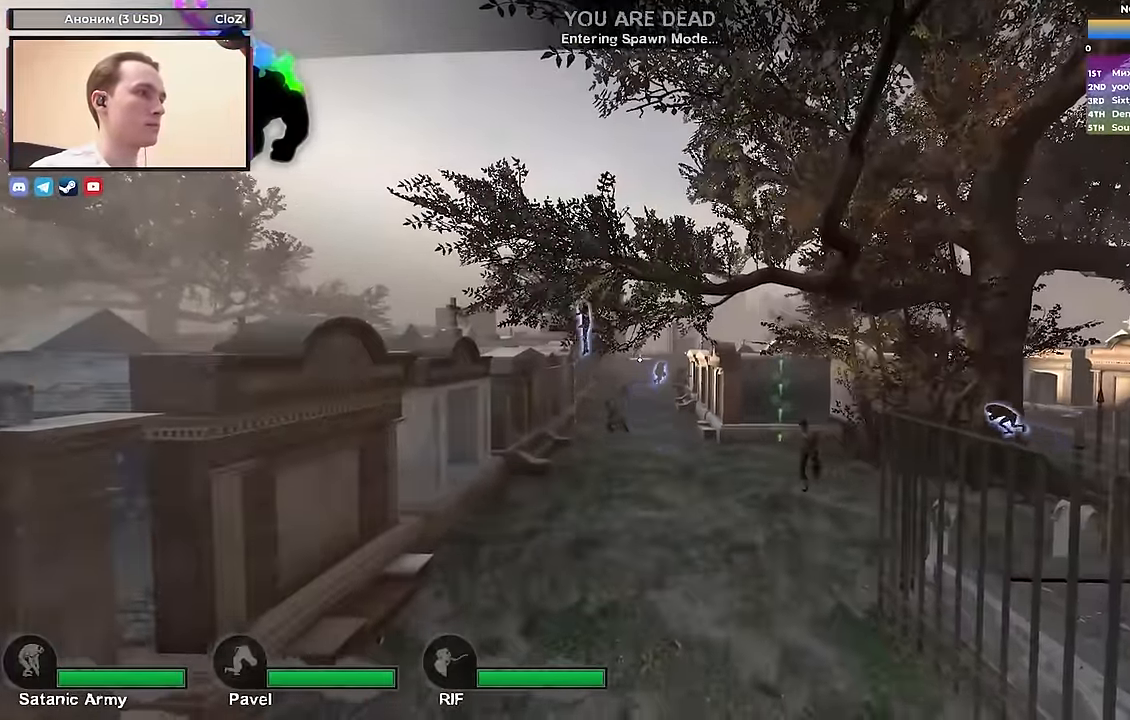
{"keys": ["d"], "events": [[466, "d", "down"]]}
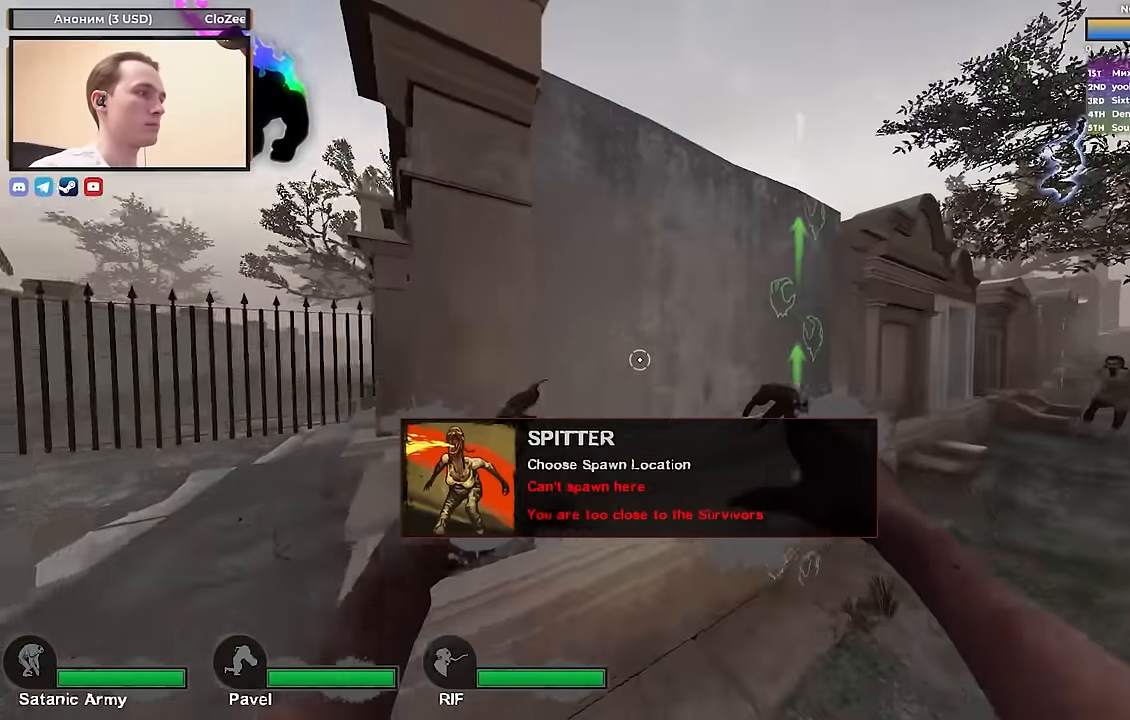
{"keys": ["w"], "events": [[16, "w", "down"], [333, "d", "up"]]}
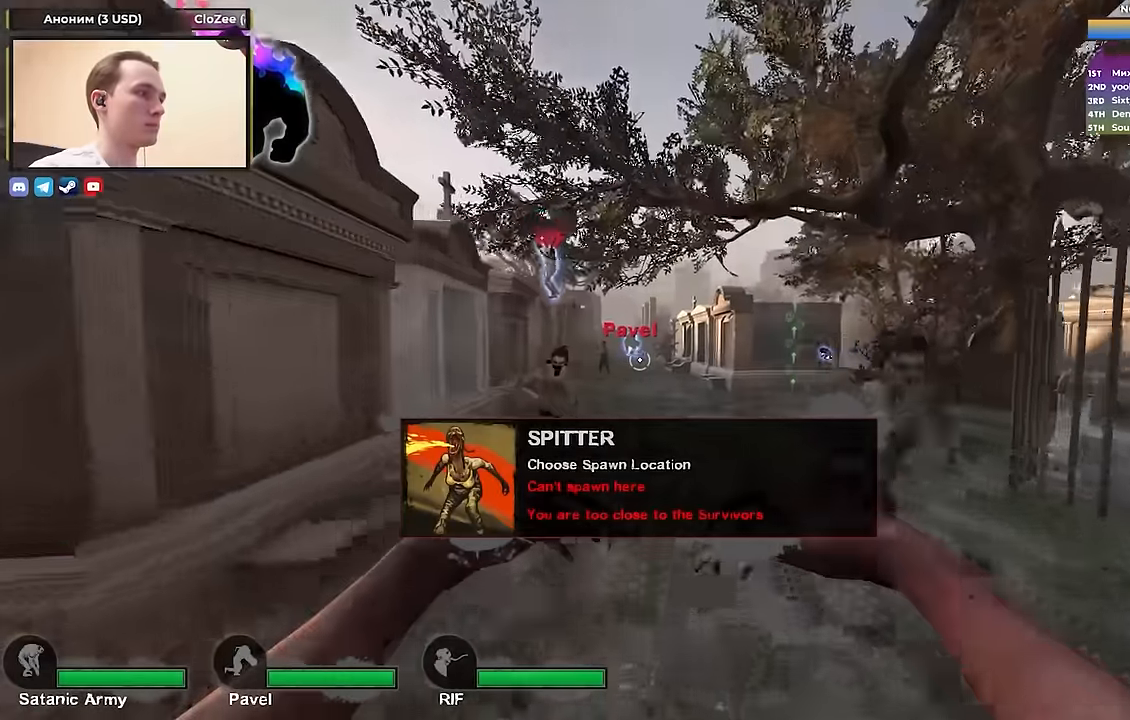
{"keys": ["d", "w"], "events": [[450, "d", "down"]]}